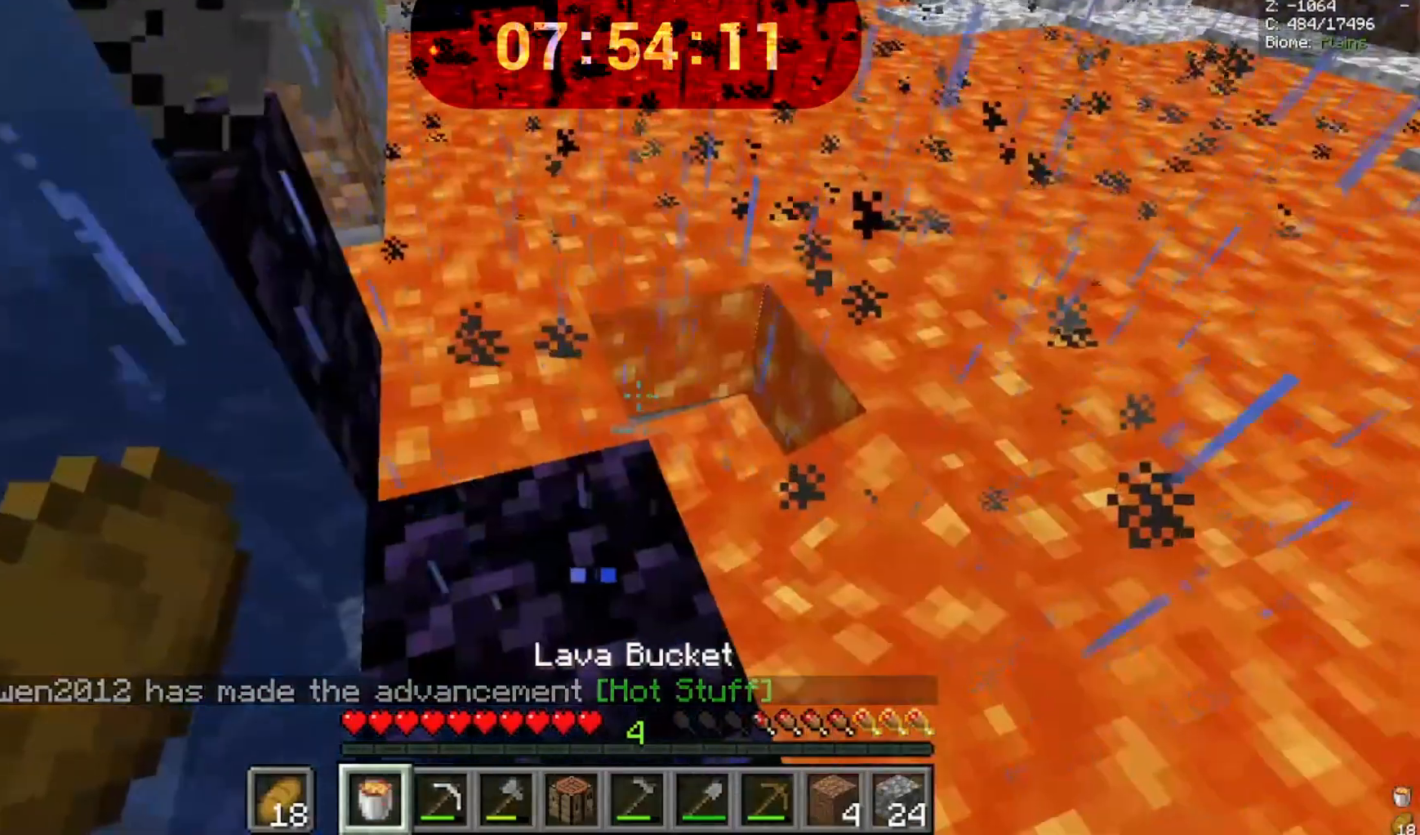
Gameplay with keyboard and mouse; each line is a JSON object with the keys and mouse buttons held at the frame after it. "events" lists presses ("down") and releases ("up") of "a", "d", "s", "space", "w", "mouse_left" and "mouse_right" between this image and that frame as [ms after this image, input, new state], when the widget could be followed in between. "mouse_left", "mouse_right" = the "left", "right" buttons of the "mouse" list. No other keys are recorded. Fast repeated clicks can show as one long hold. Mouse movement is not recorded.
{"keys": [], "mouse": [], "events": [[67, "mouse_right", "up"]]}
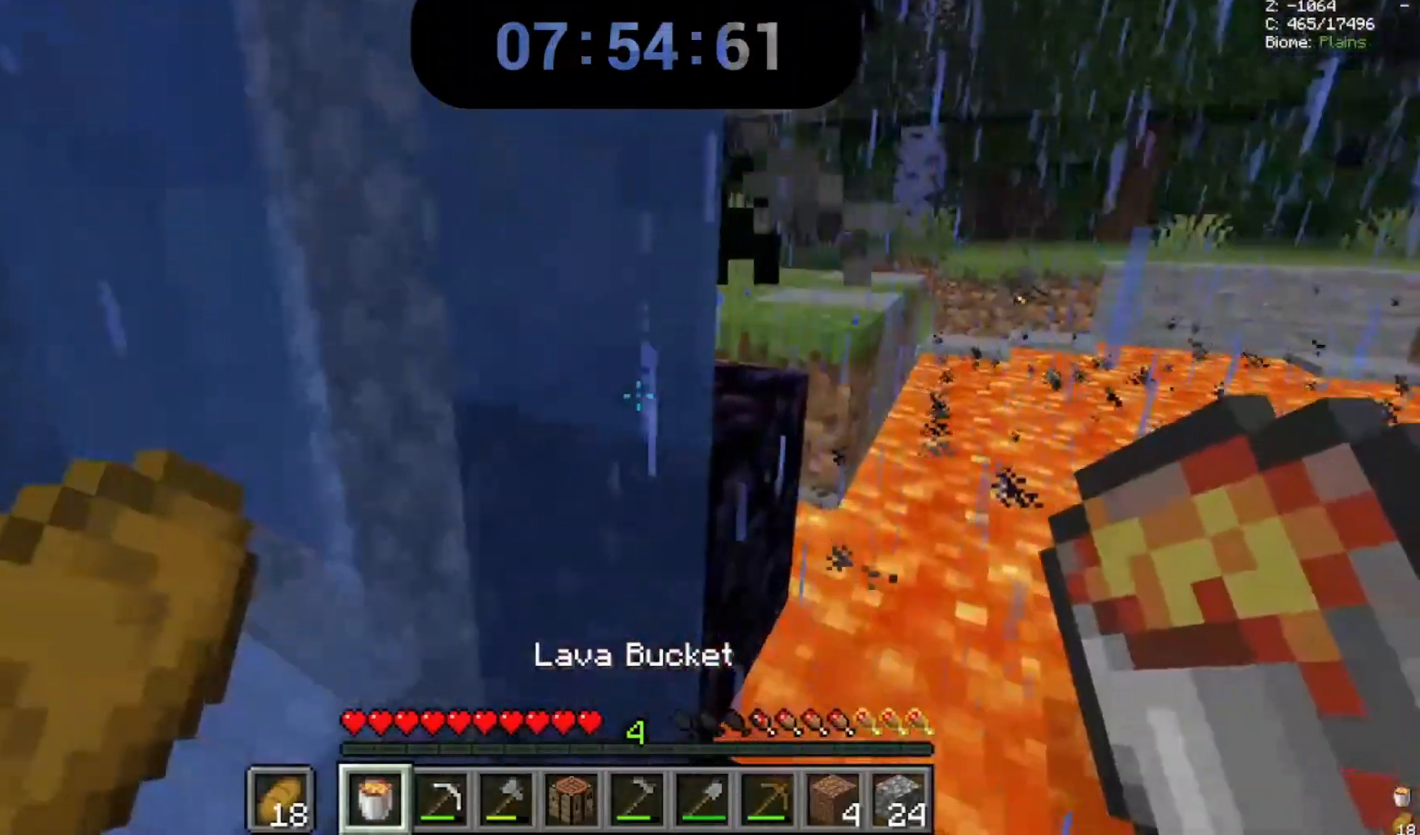
{"keys": [], "mouse": [], "events": [[367, "mouse_right", "down"], [433, "mouse_right", "up"]]}
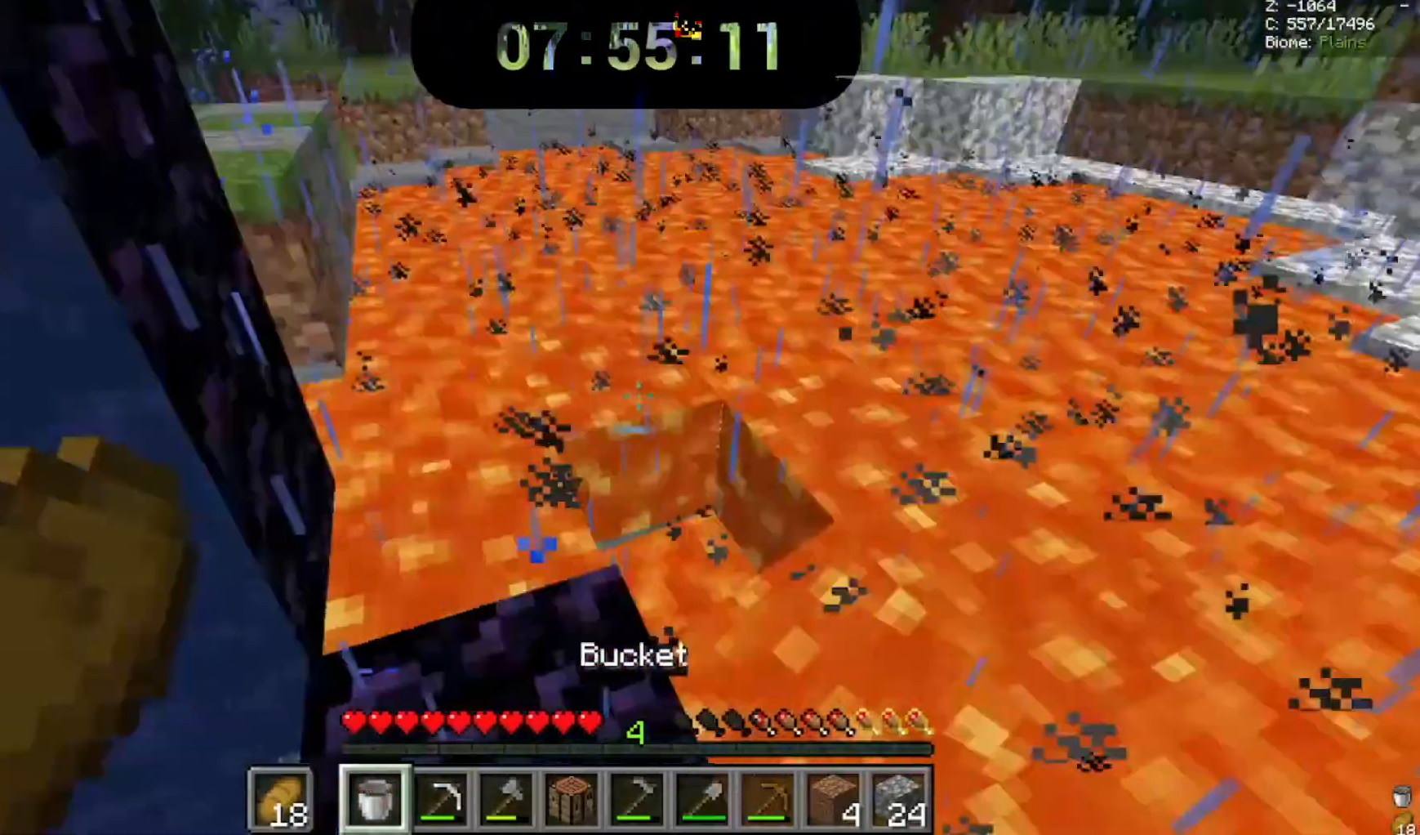
{"keys": [], "mouse": [], "events": [[300, "mouse_right", "down"], [500, "mouse_right", "up"]]}
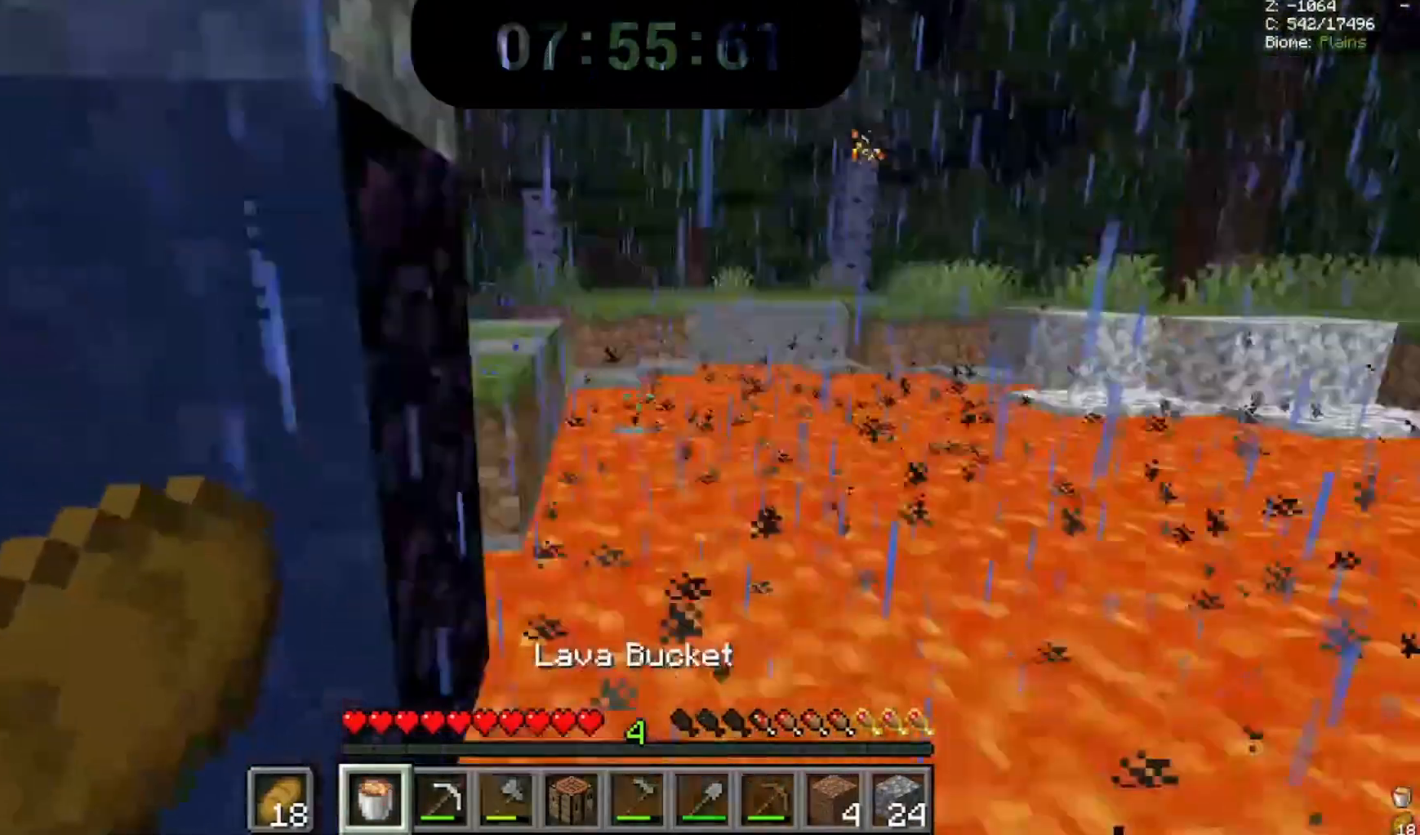
{"keys": [], "mouse": [], "events": []}
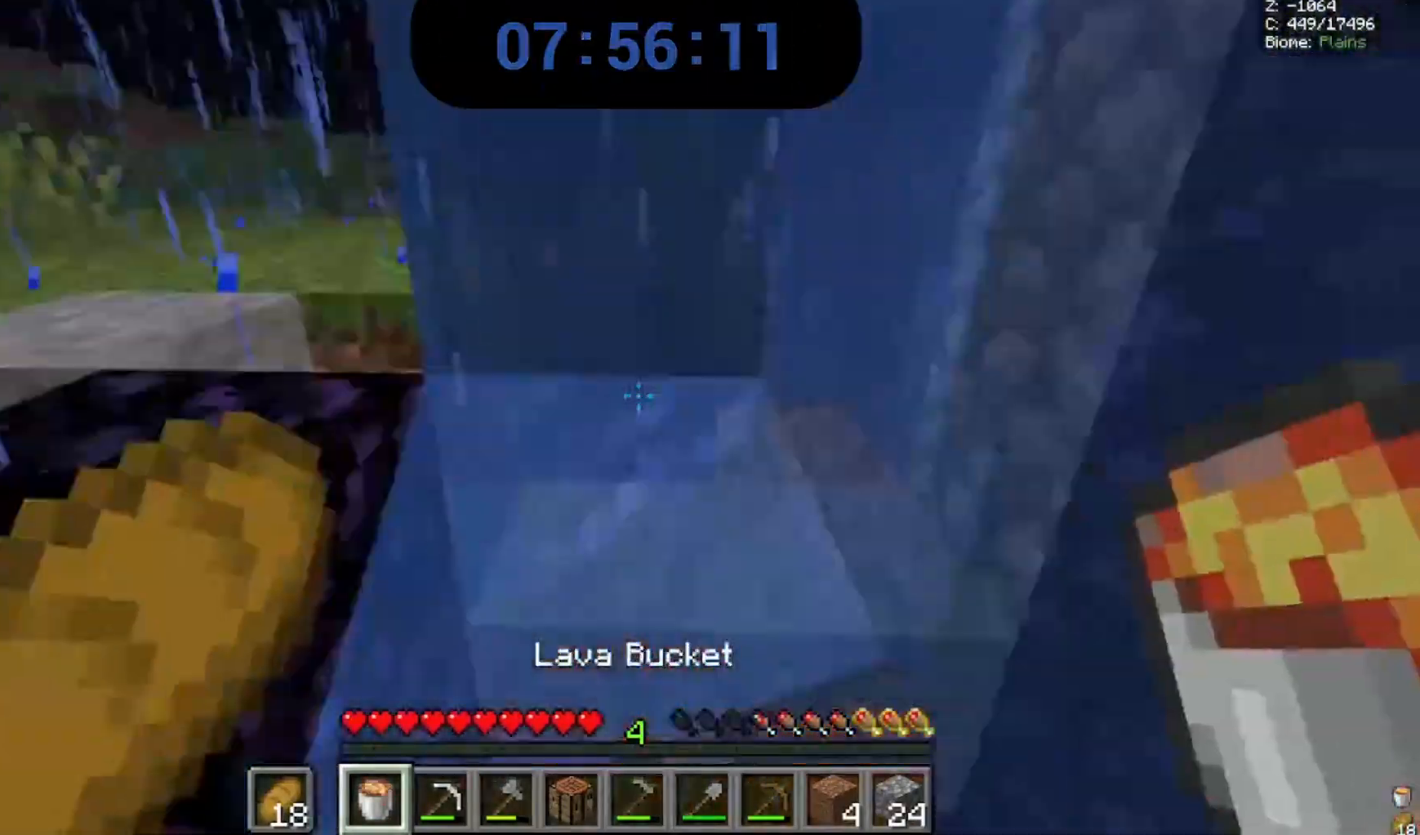
{"keys": [], "mouse": [], "events": []}
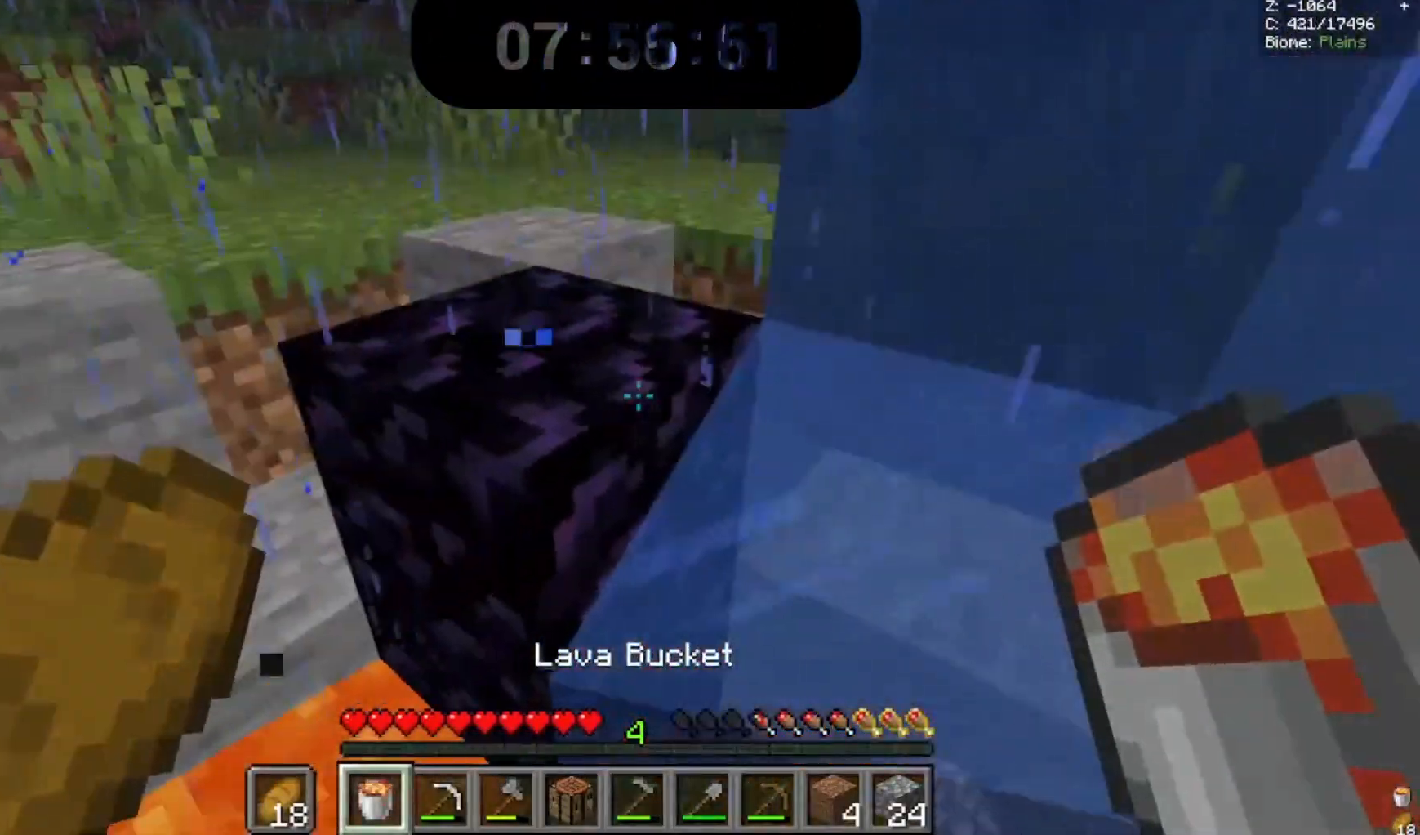
{"keys": [], "mouse": [], "events": []}
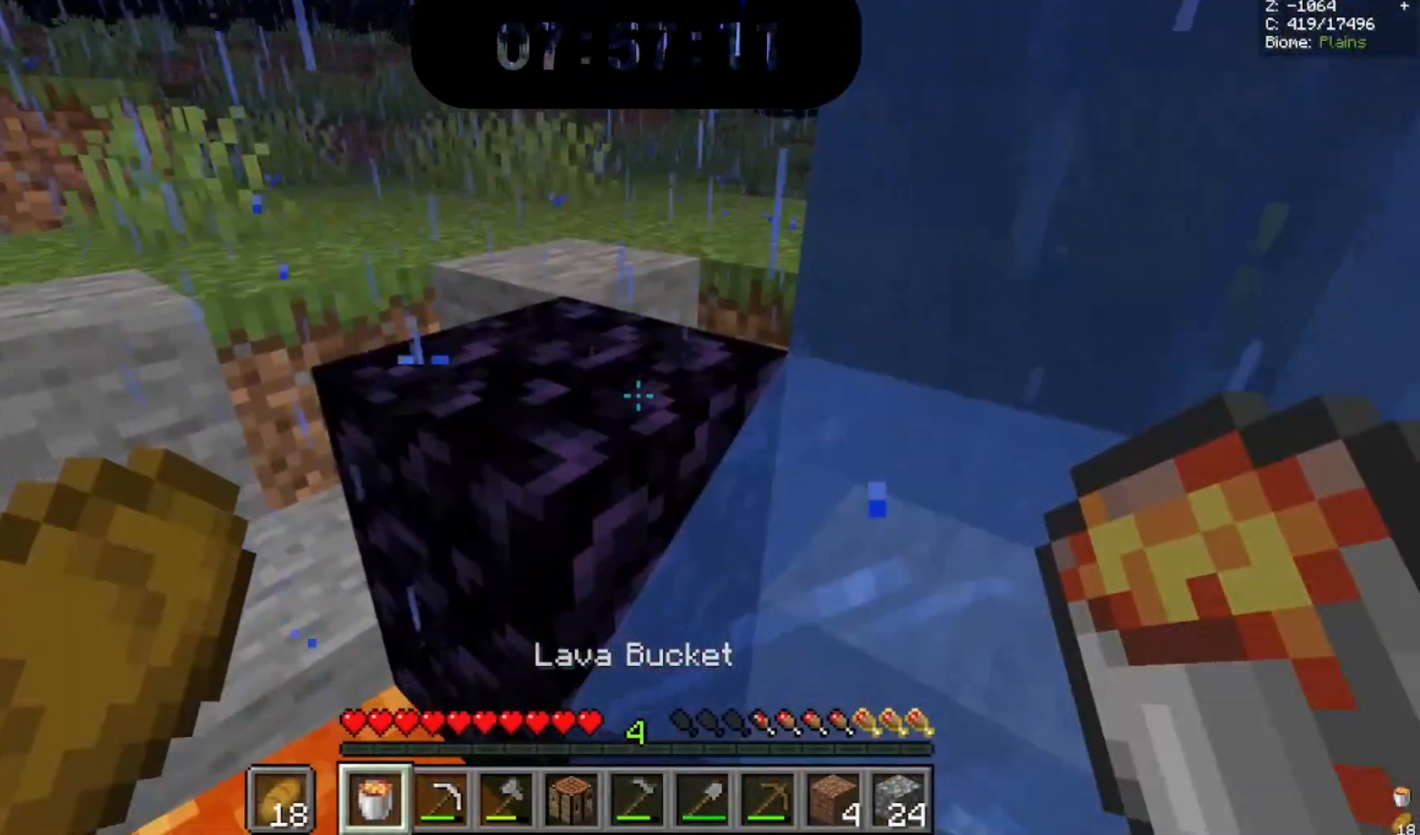
{"keys": [], "mouse": ["right"], "events": [[467, "mouse_right", "down"]]}
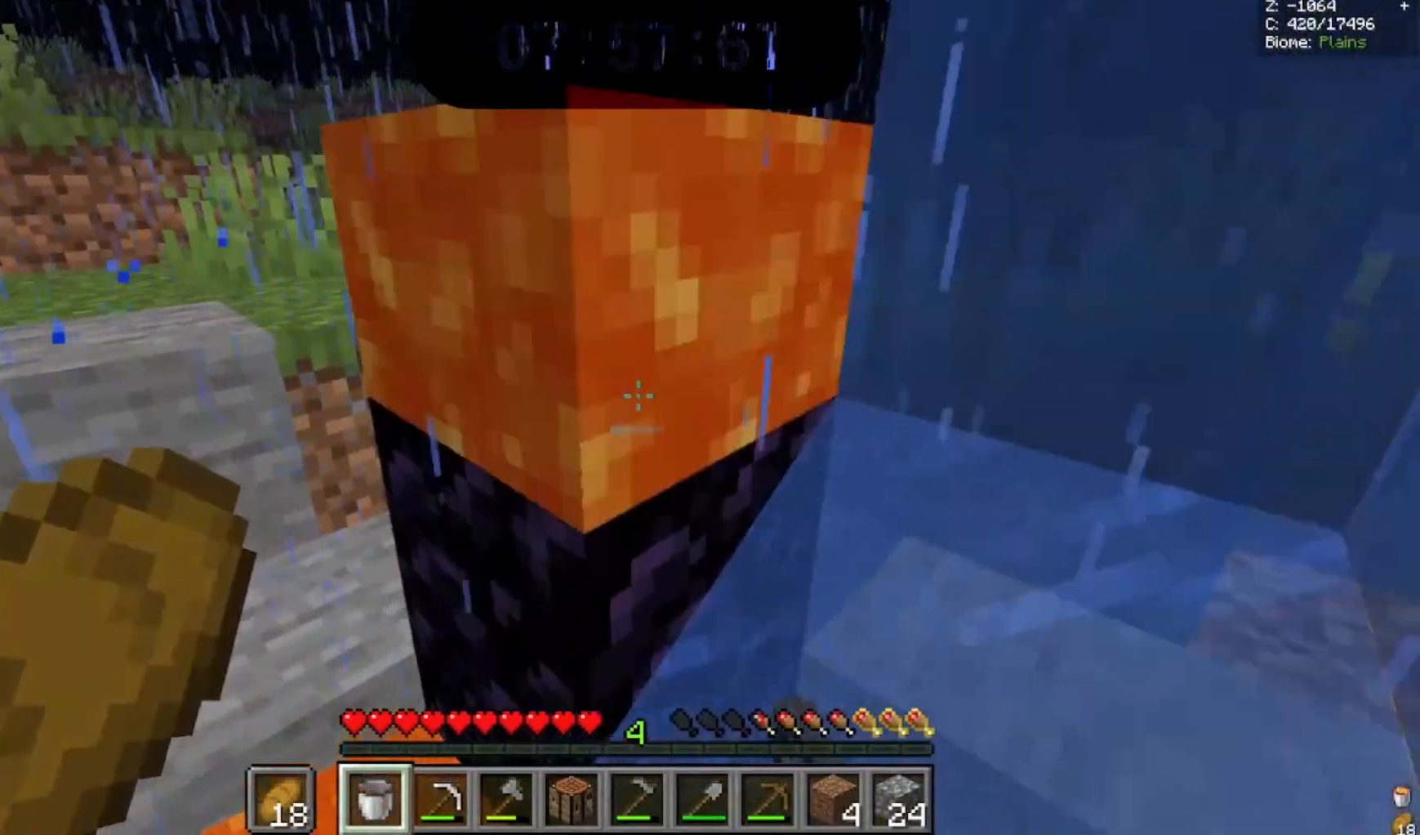
{"keys": [], "mouse": [], "events": [[67, "mouse_right", "up"], [267, "mouse_right", "down"], [400, "mouse_right", "up"]]}
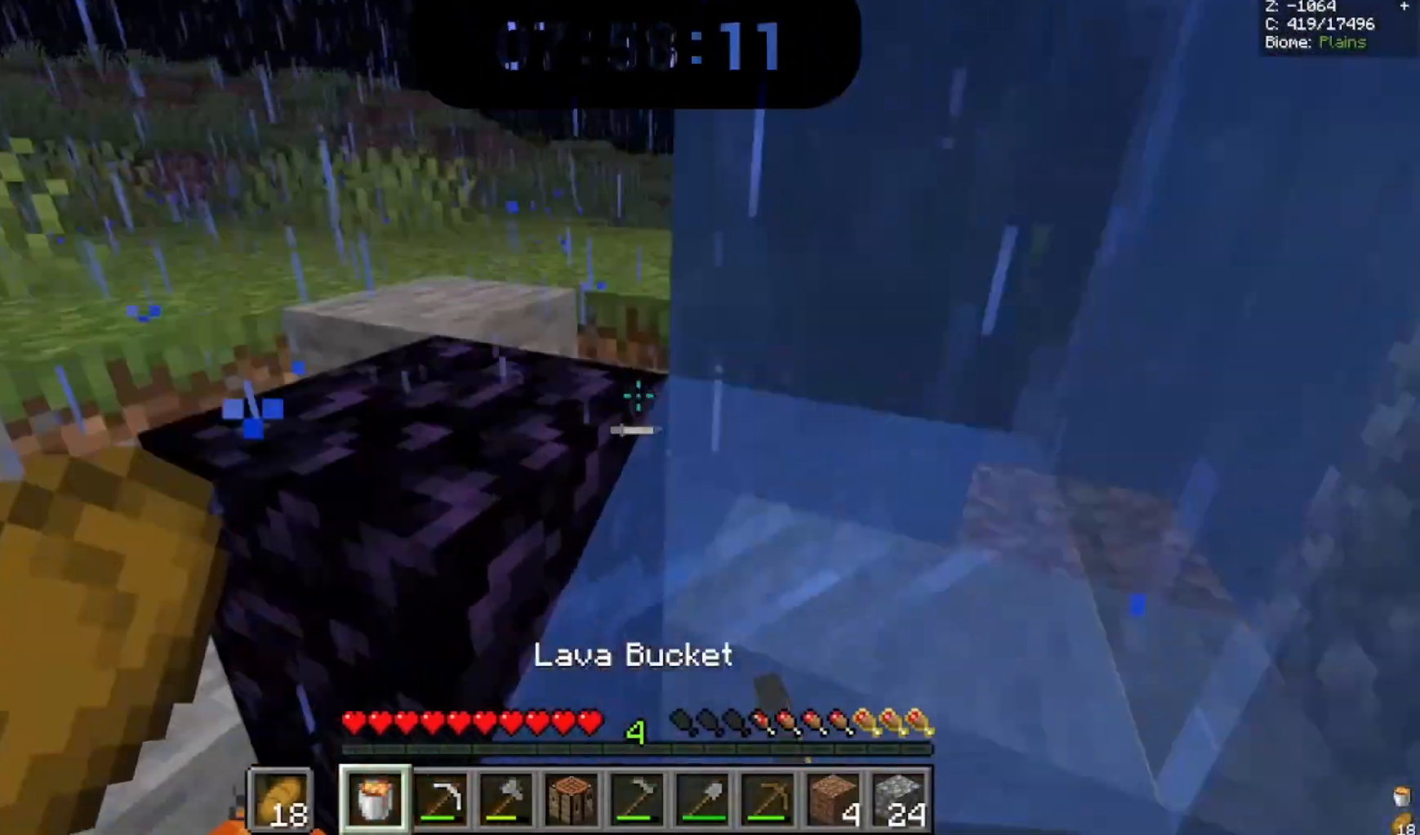
{"keys": [], "mouse": [], "events": []}
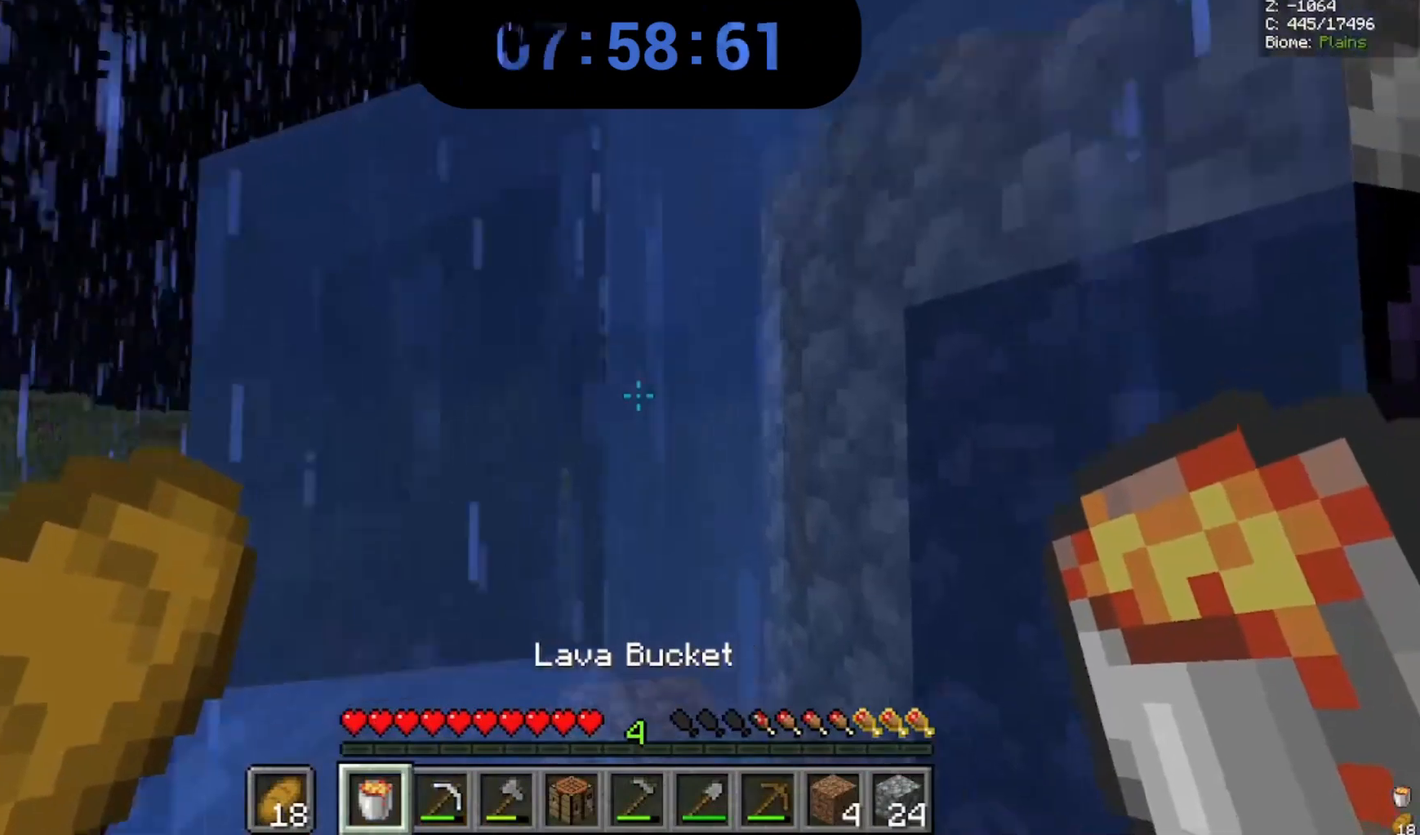
{"keys": [], "mouse": [], "events": []}
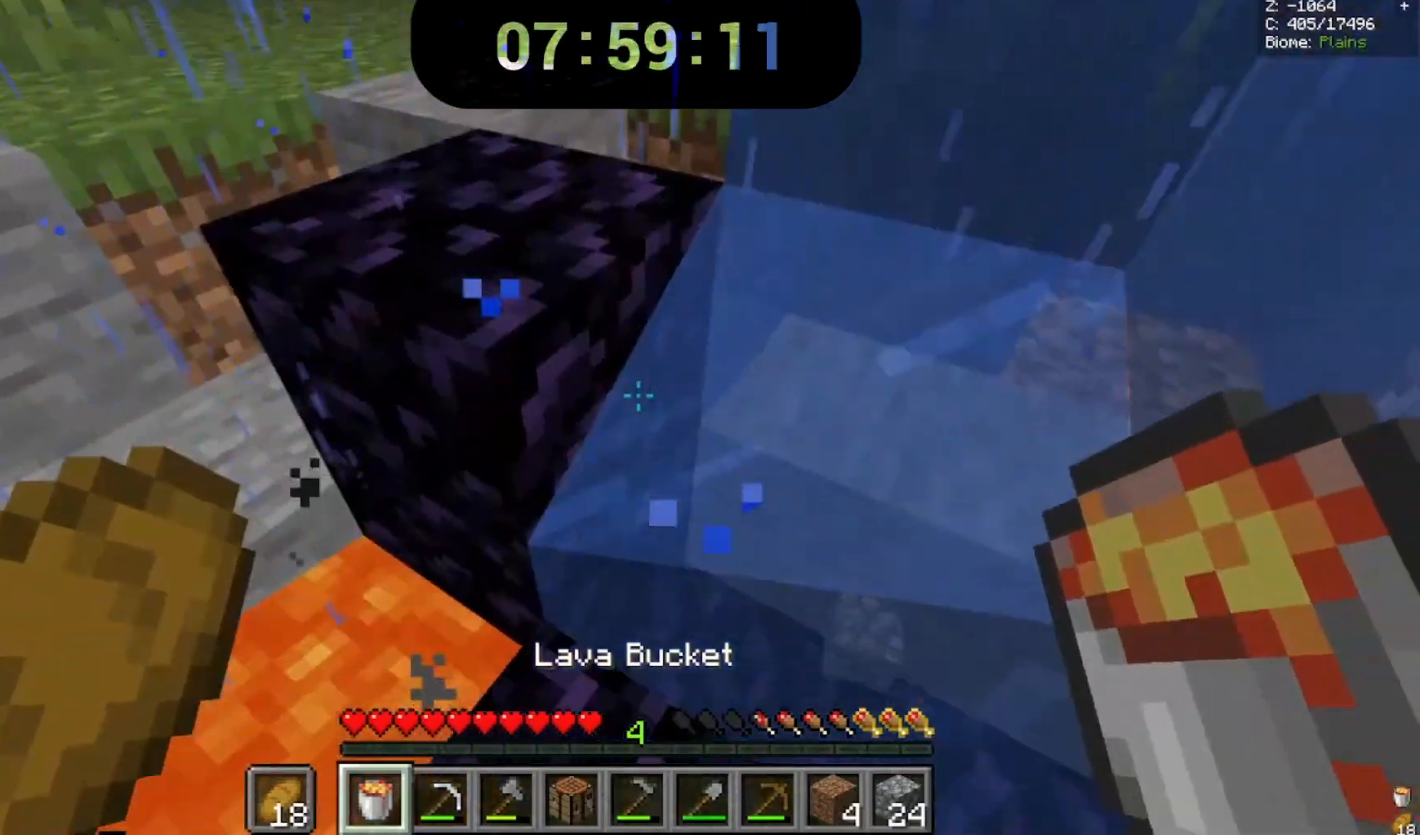
{"keys": [], "mouse": [], "events": []}
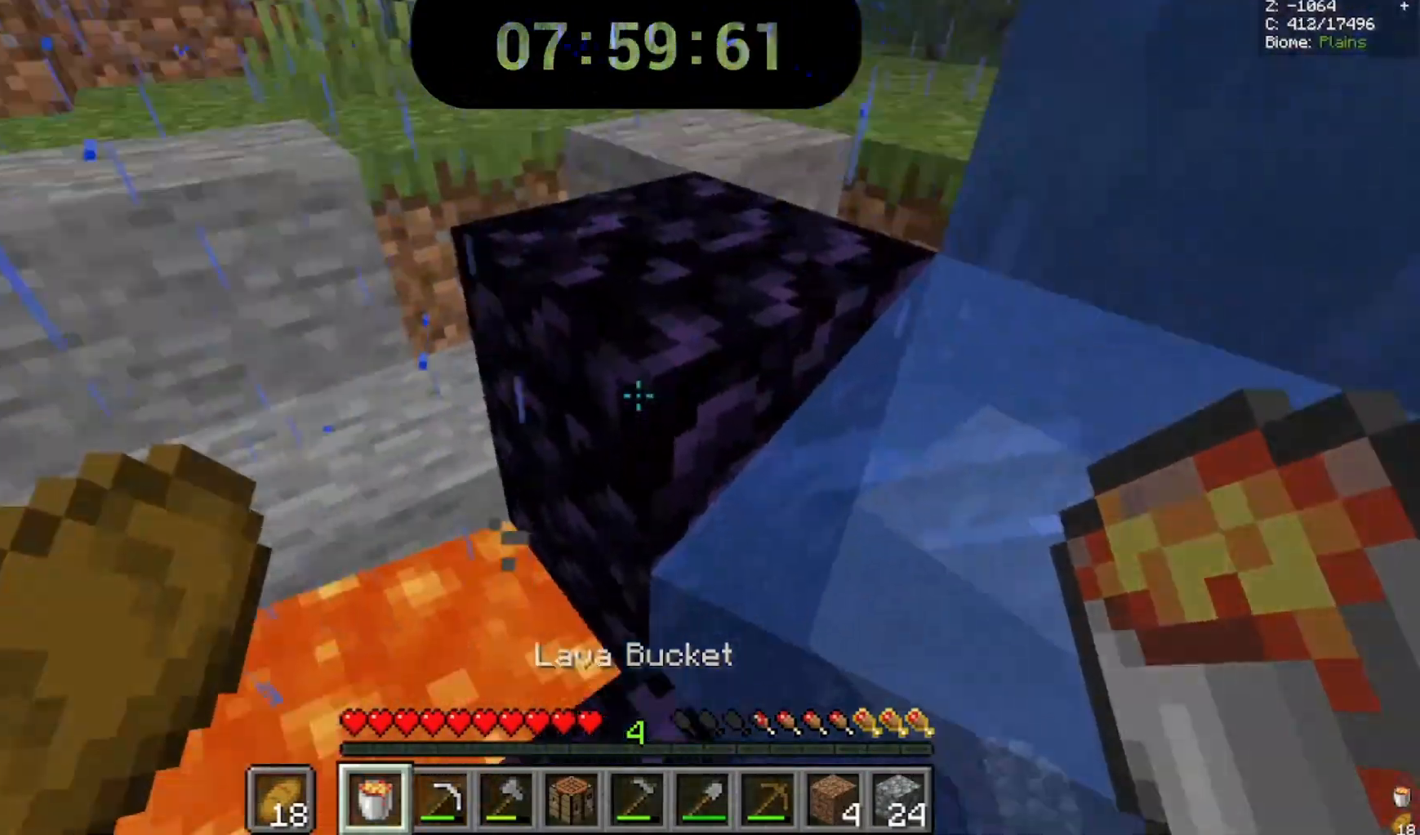
{"keys": [], "mouse": [], "events": [[100, "w", "down"], [167, "space", "down"], [367, "space", "up"], [367, "w", "up"]]}
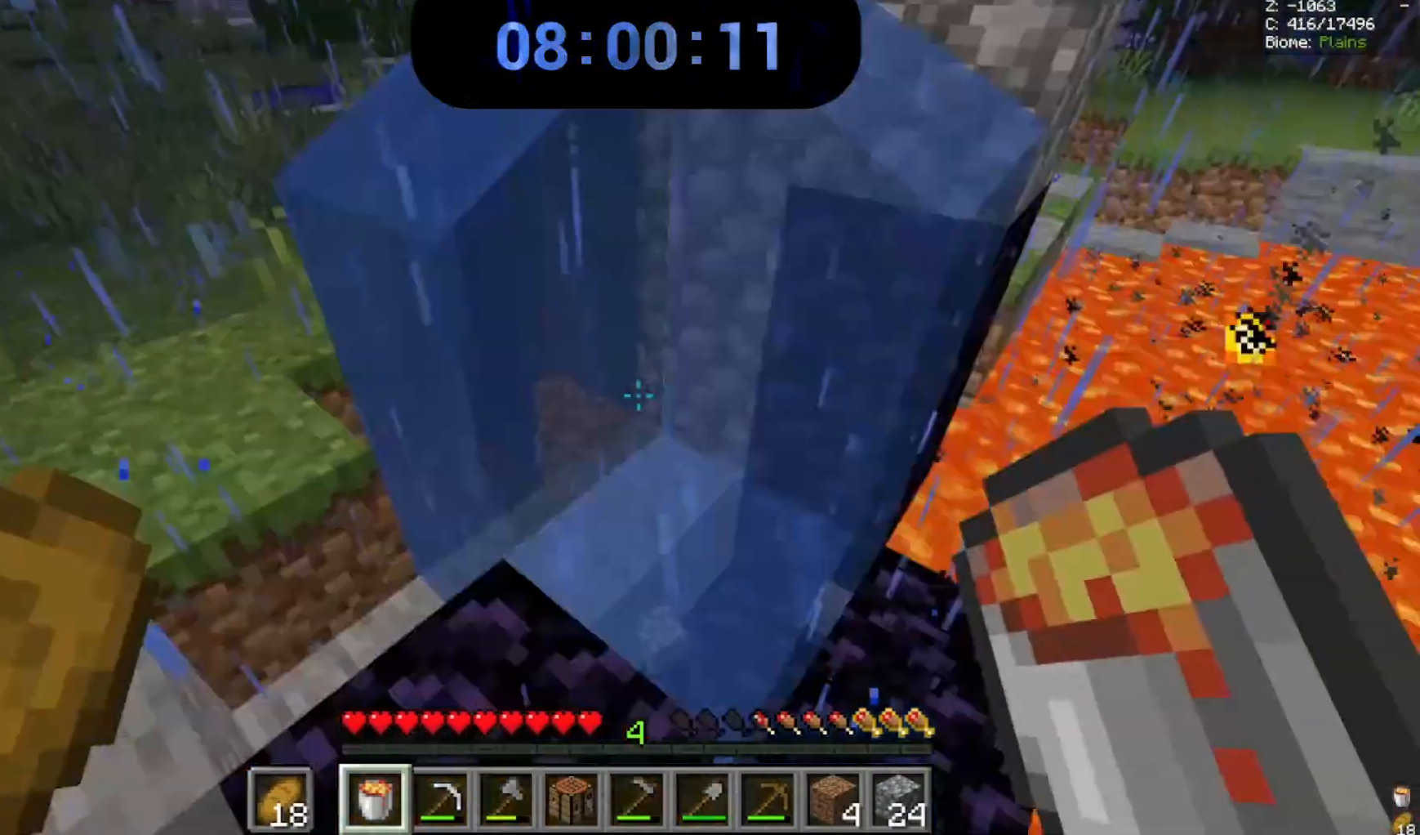
{"keys": ["a", "space", "w"], "mouse": [], "events": [[433, "a", "down"], [467, "space", "down"], [467, "w", "down"]]}
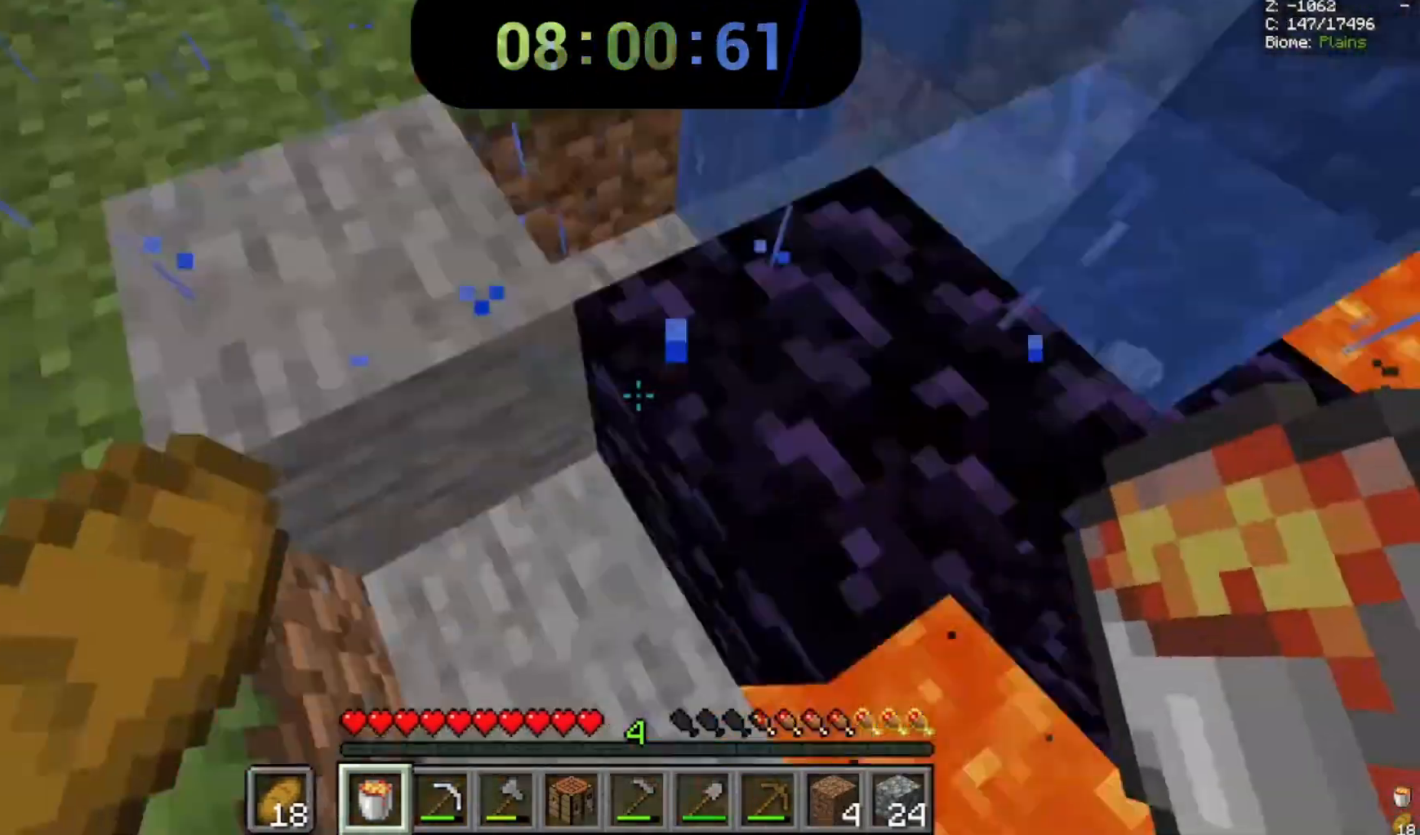
{"keys": [], "mouse": [], "events": [[200, "a", "up"], [200, "space", "up"], [200, "w", "up"]]}
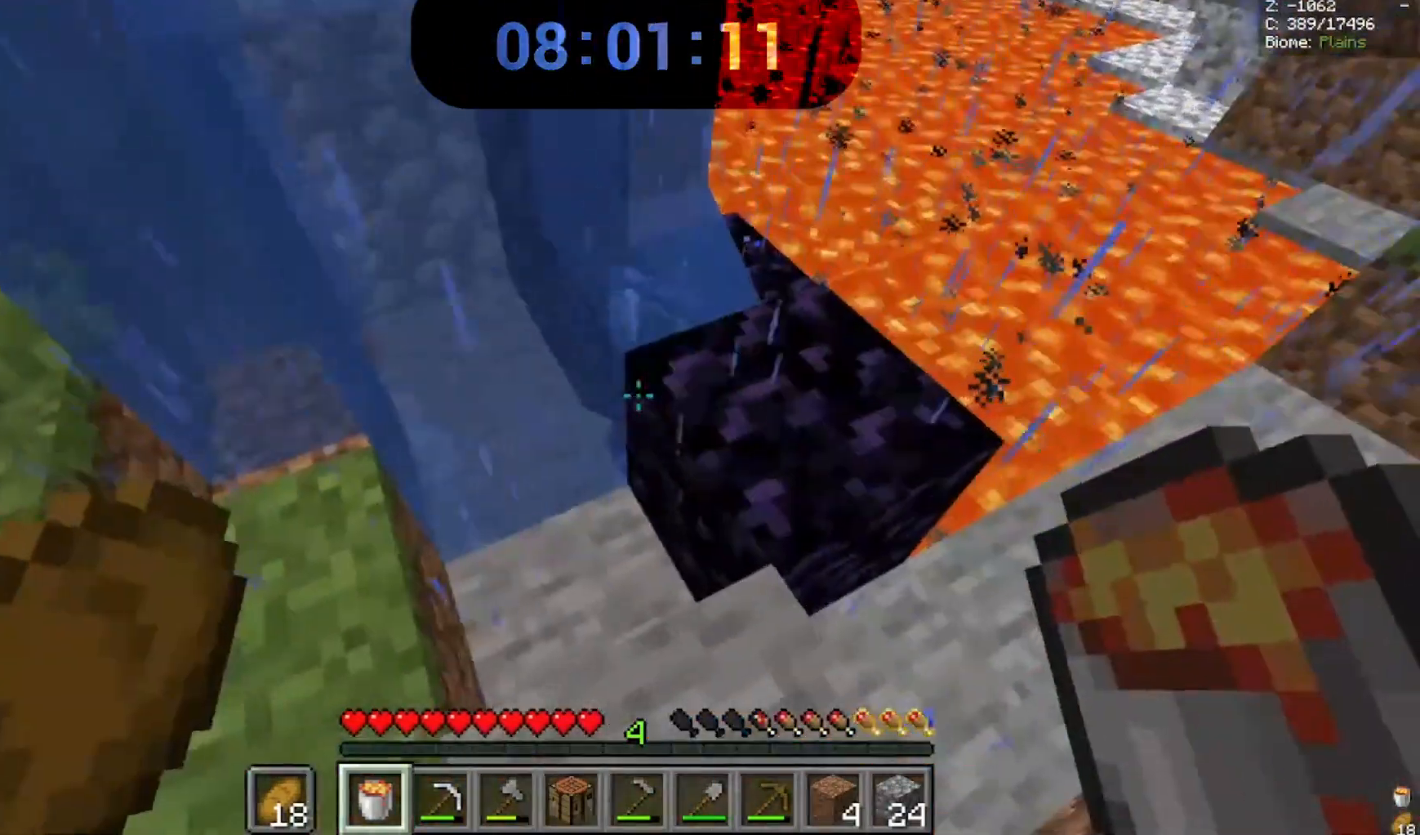
{"keys": [], "mouse": [], "events": []}
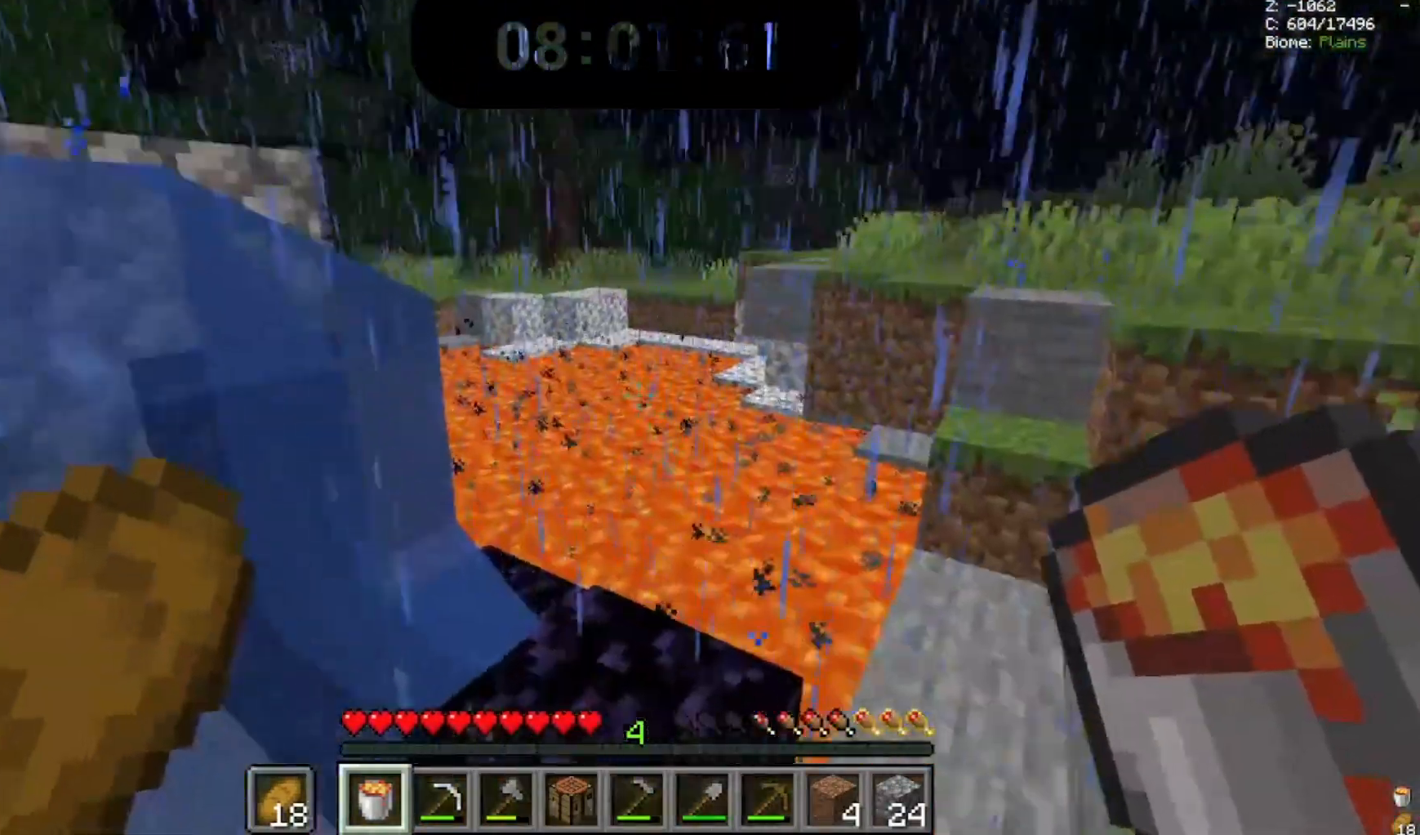
{"keys": [], "mouse": []}
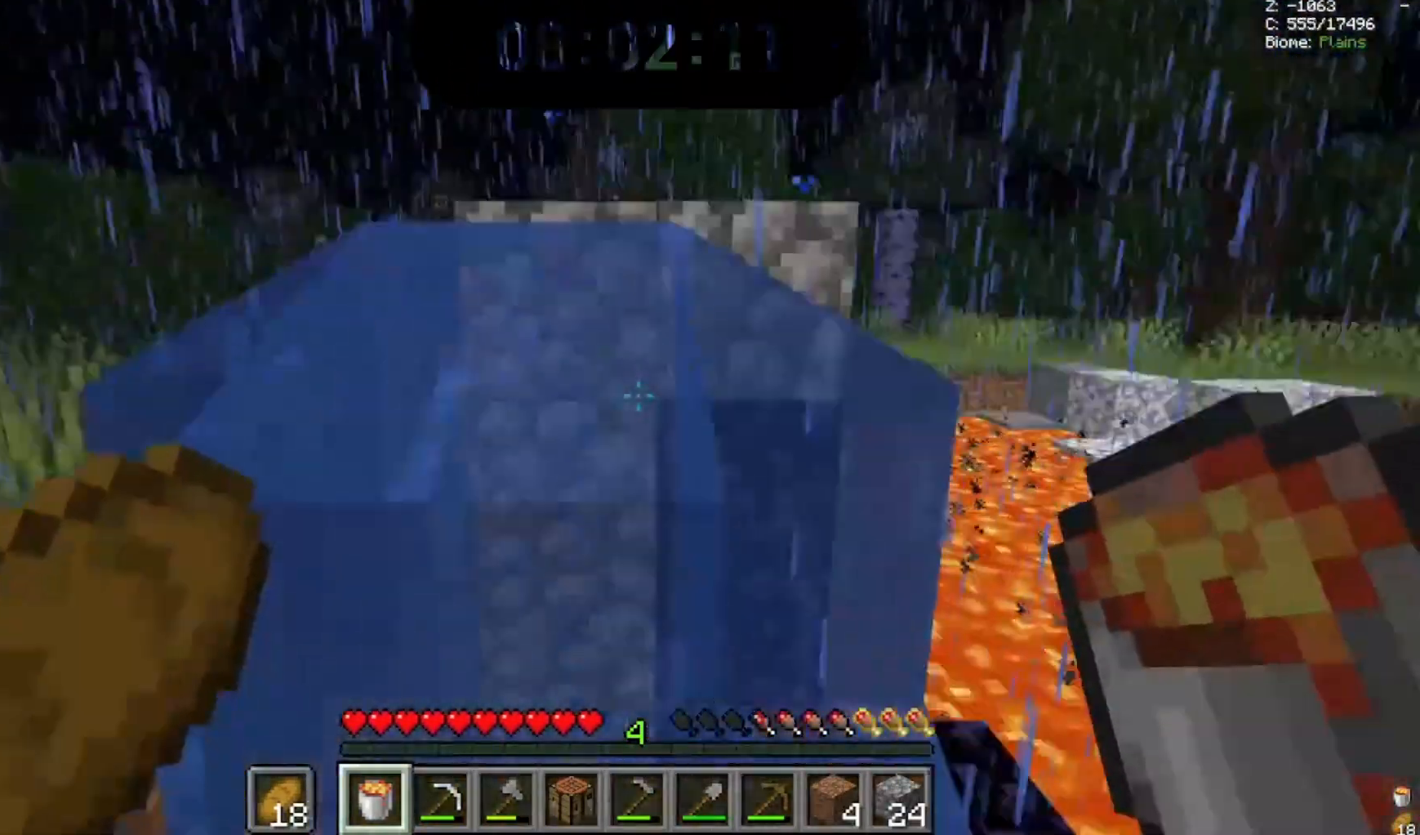
{"keys": [], "mouse": []}
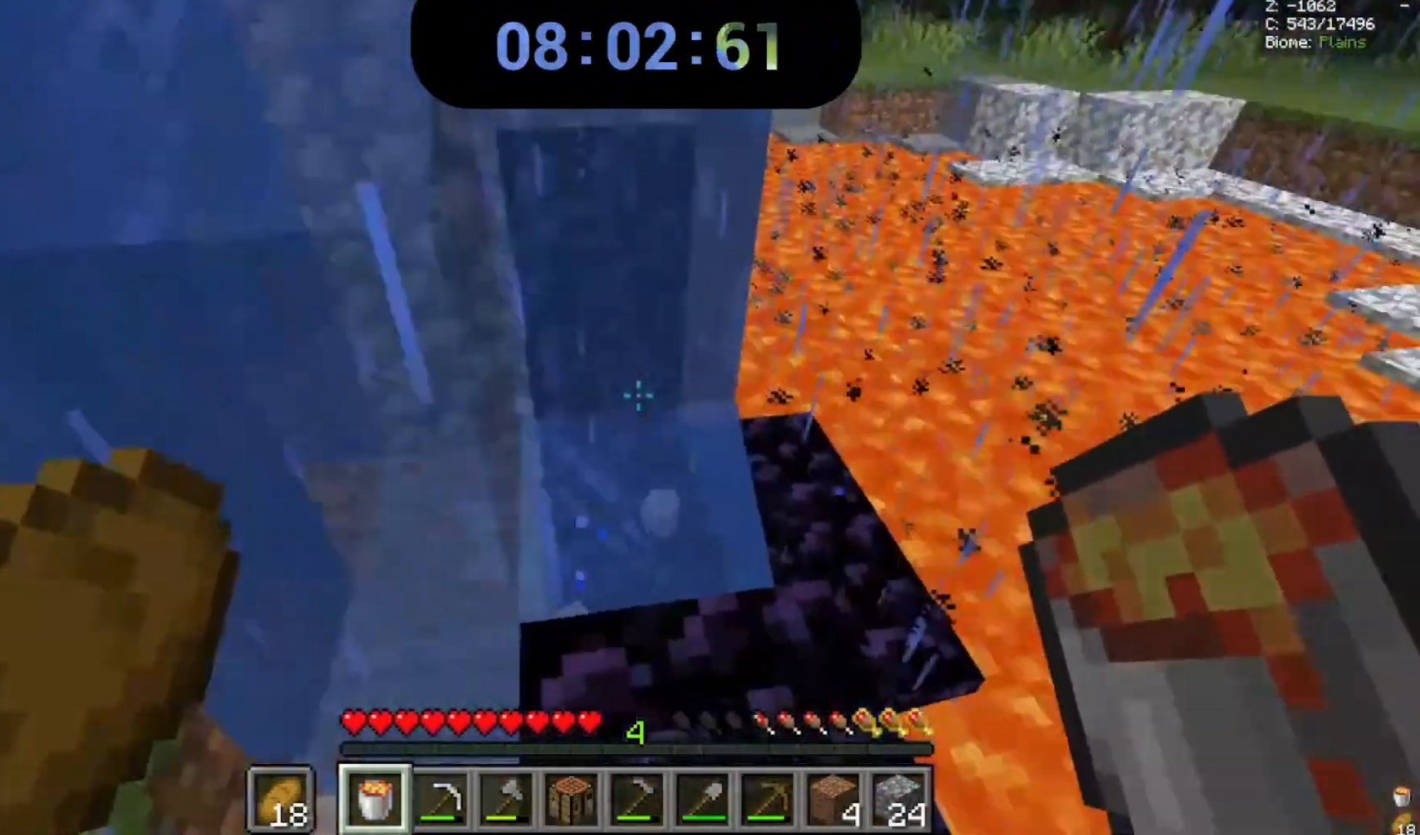
{"keys": [], "mouse": [], "events": []}
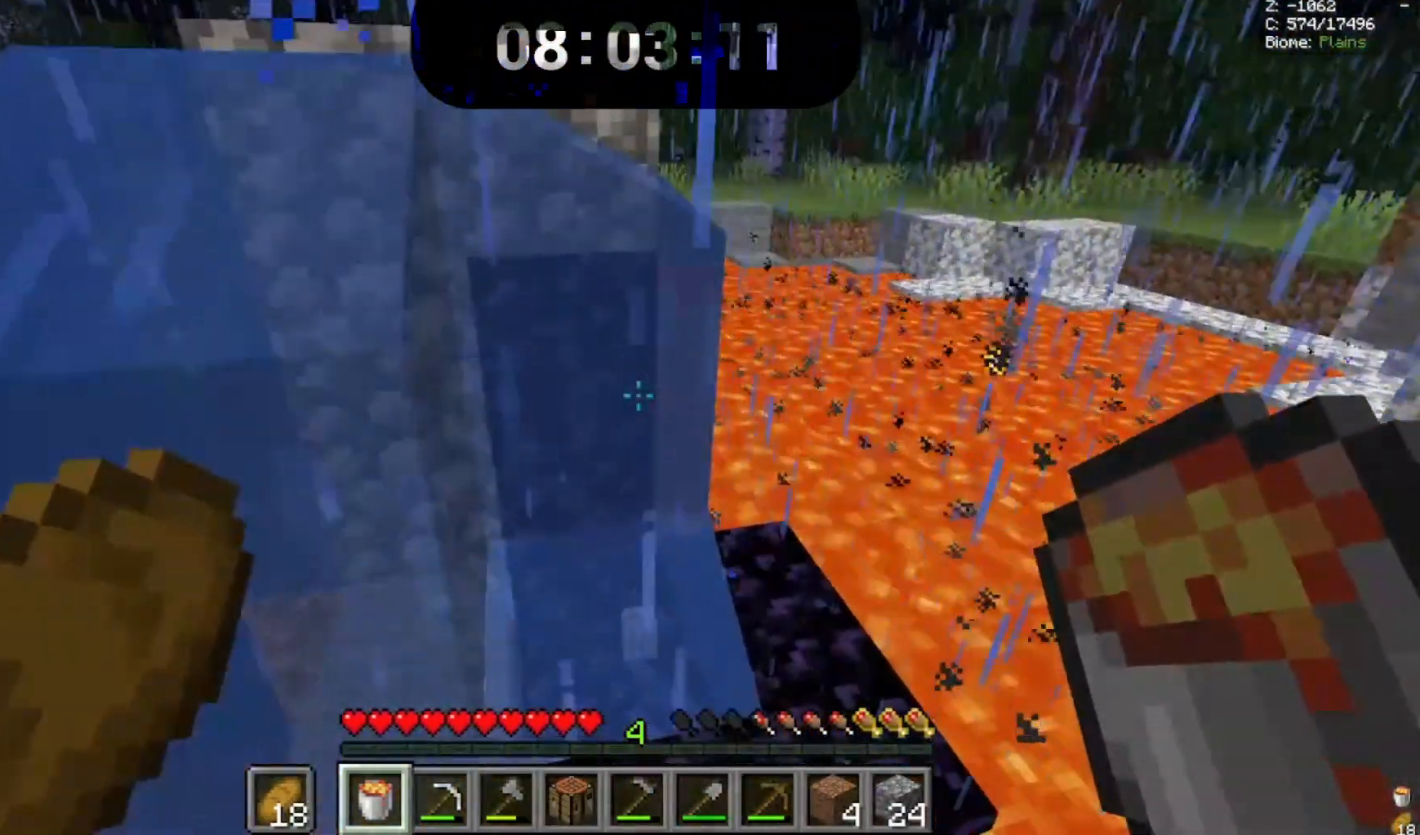
{"keys": [], "mouse": [], "events": [[333, "a", "down"], [467, "a", "up"]]}
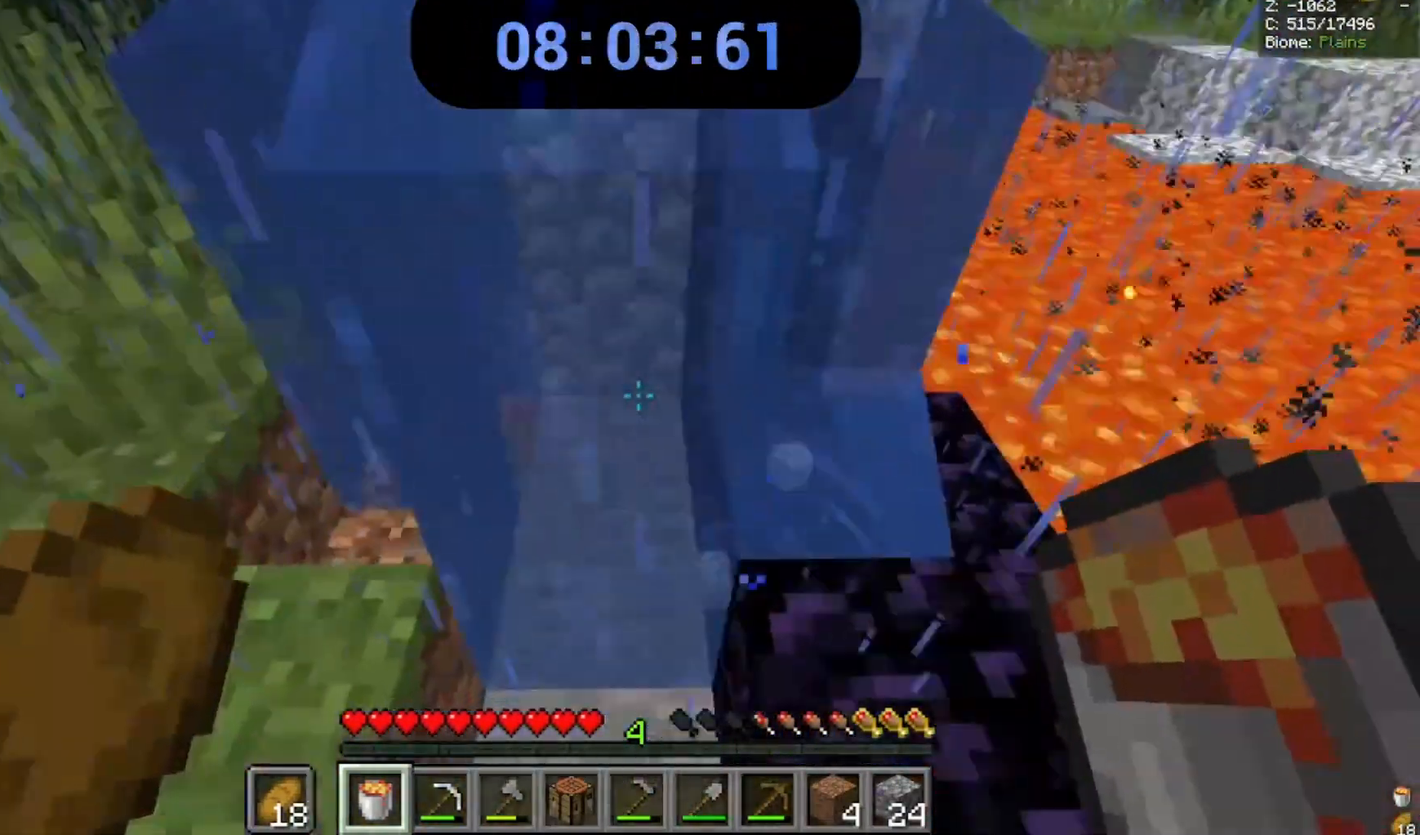
{"keys": ["a", "s"], "mouse": []}
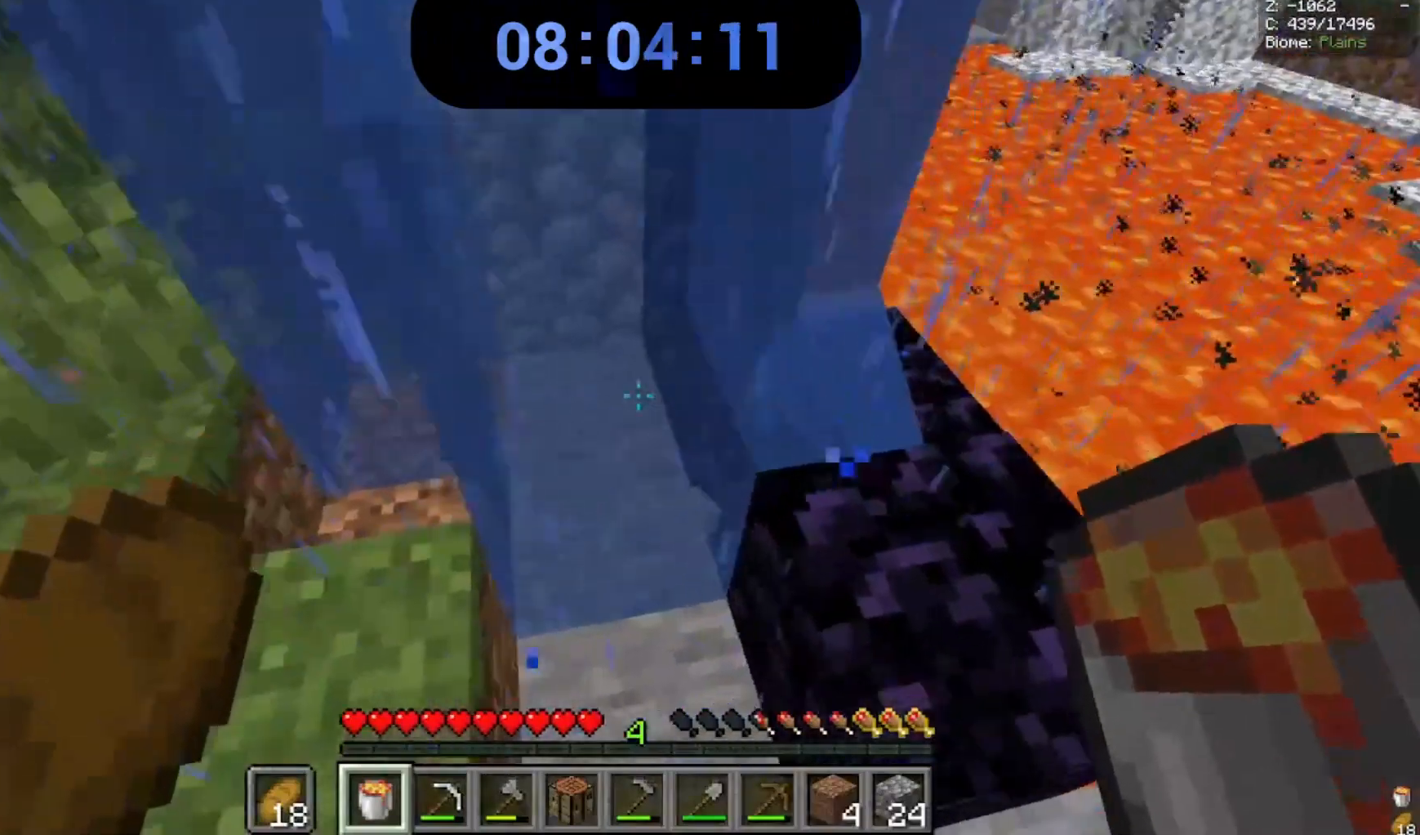
{"keys": [], "mouse": [], "events": [[33, "s", "up"], [100, "a", "up"]]}
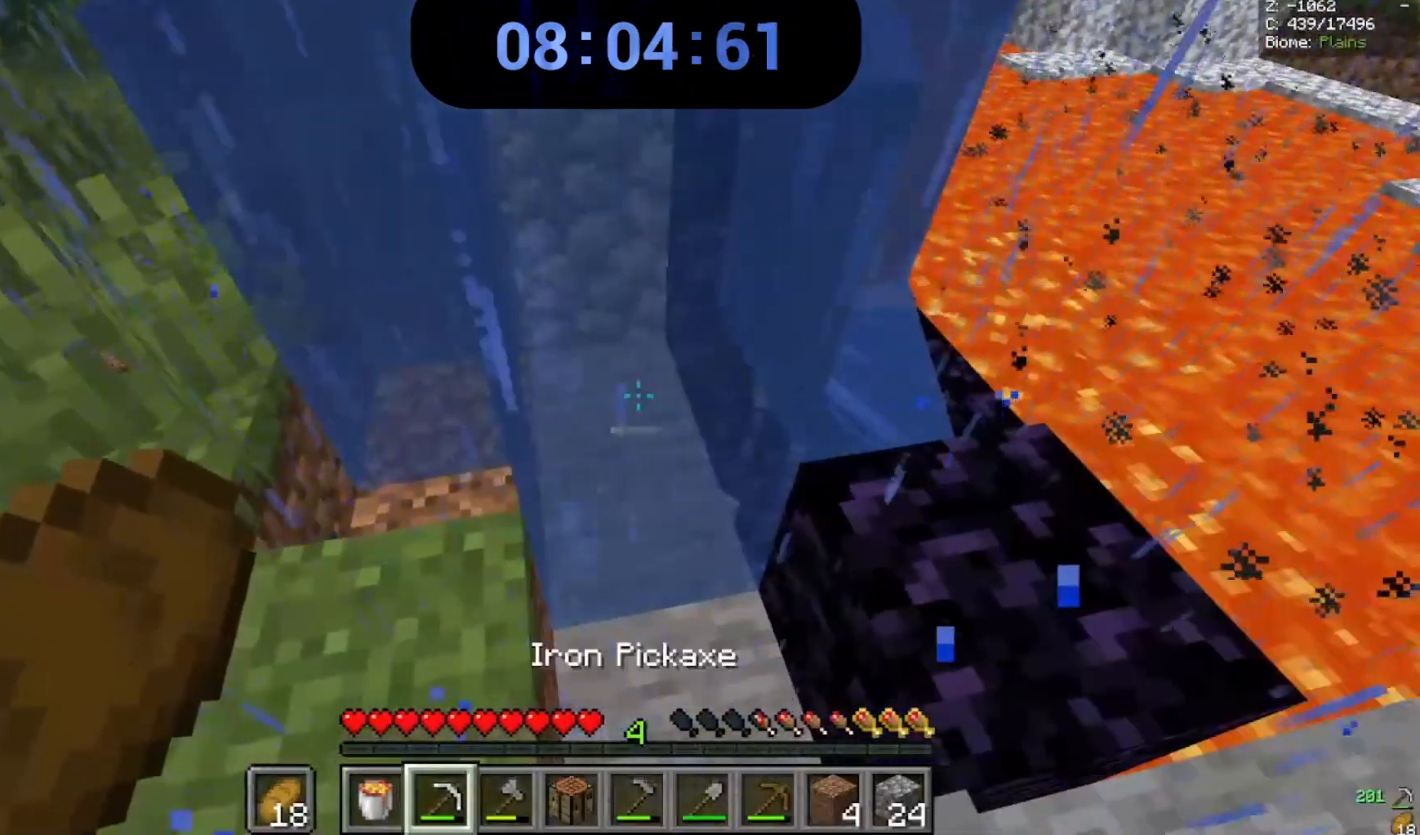
{"keys": [], "mouse": [], "events": []}
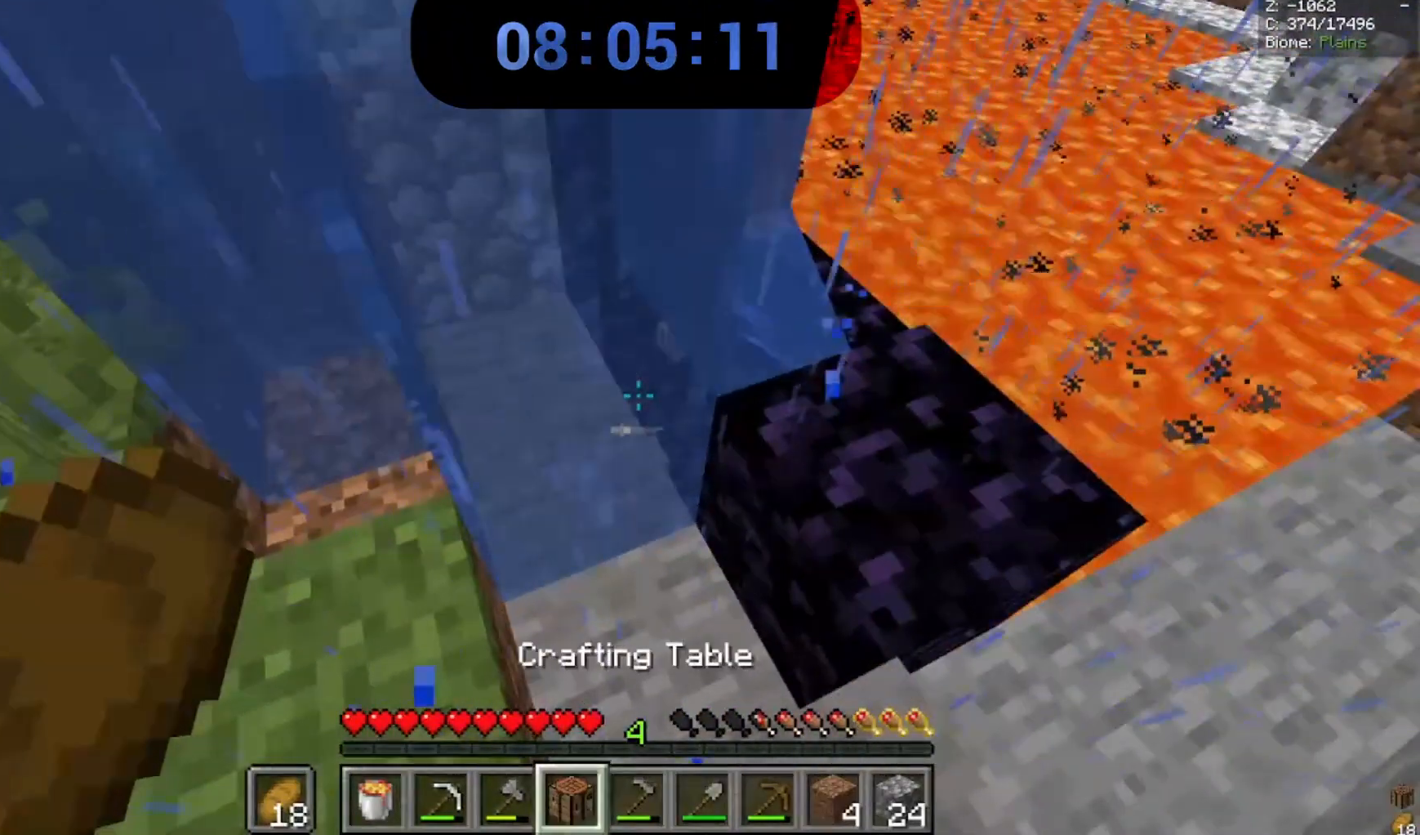
{"keys": [], "mouse": [], "events": []}
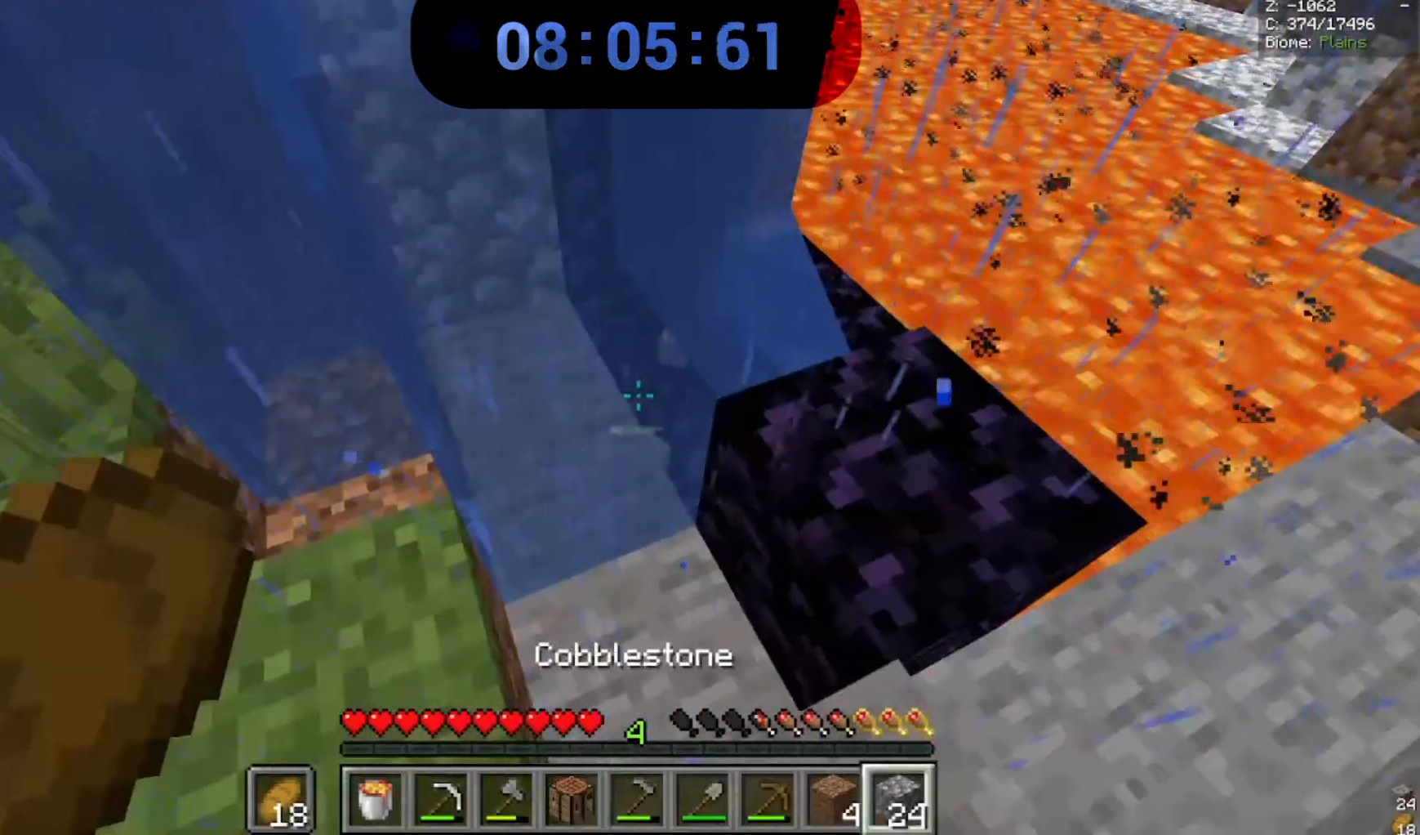
{"keys": [], "mouse": [], "events": []}
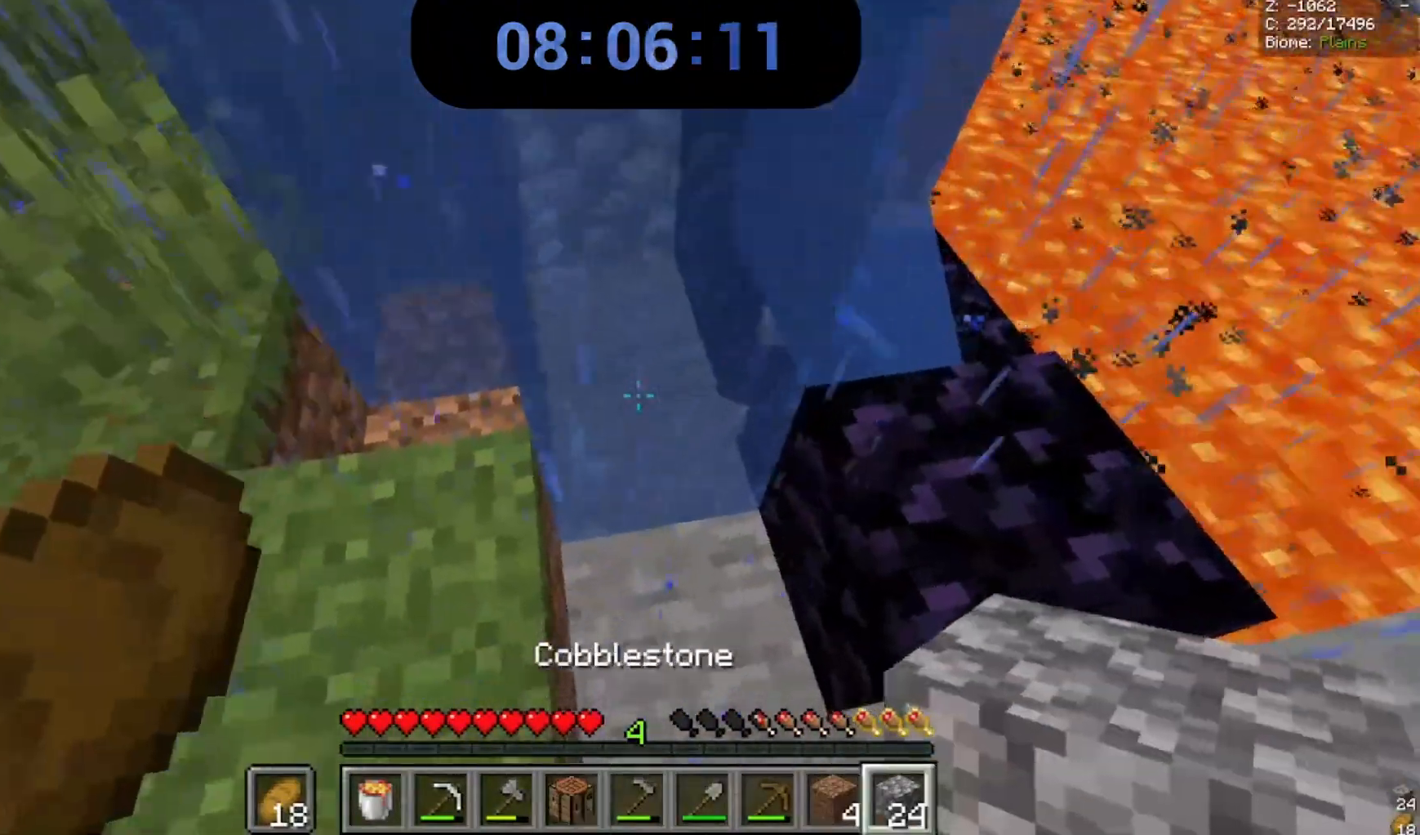
{"keys": [], "mouse": [], "events": [[133, "mouse_right", "down"], [267, "mouse_right", "up"]]}
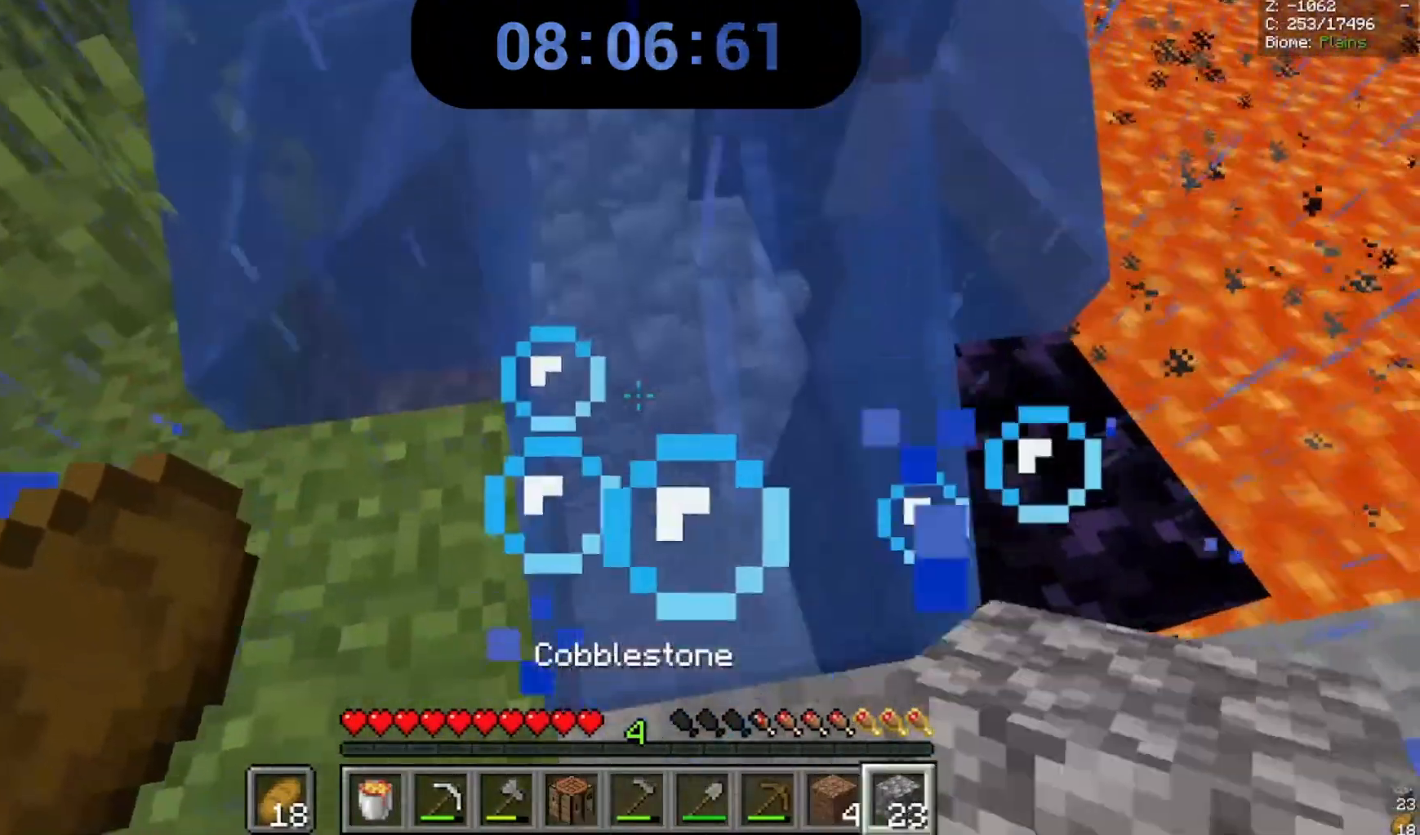
{"keys": [], "mouse": [], "events": []}
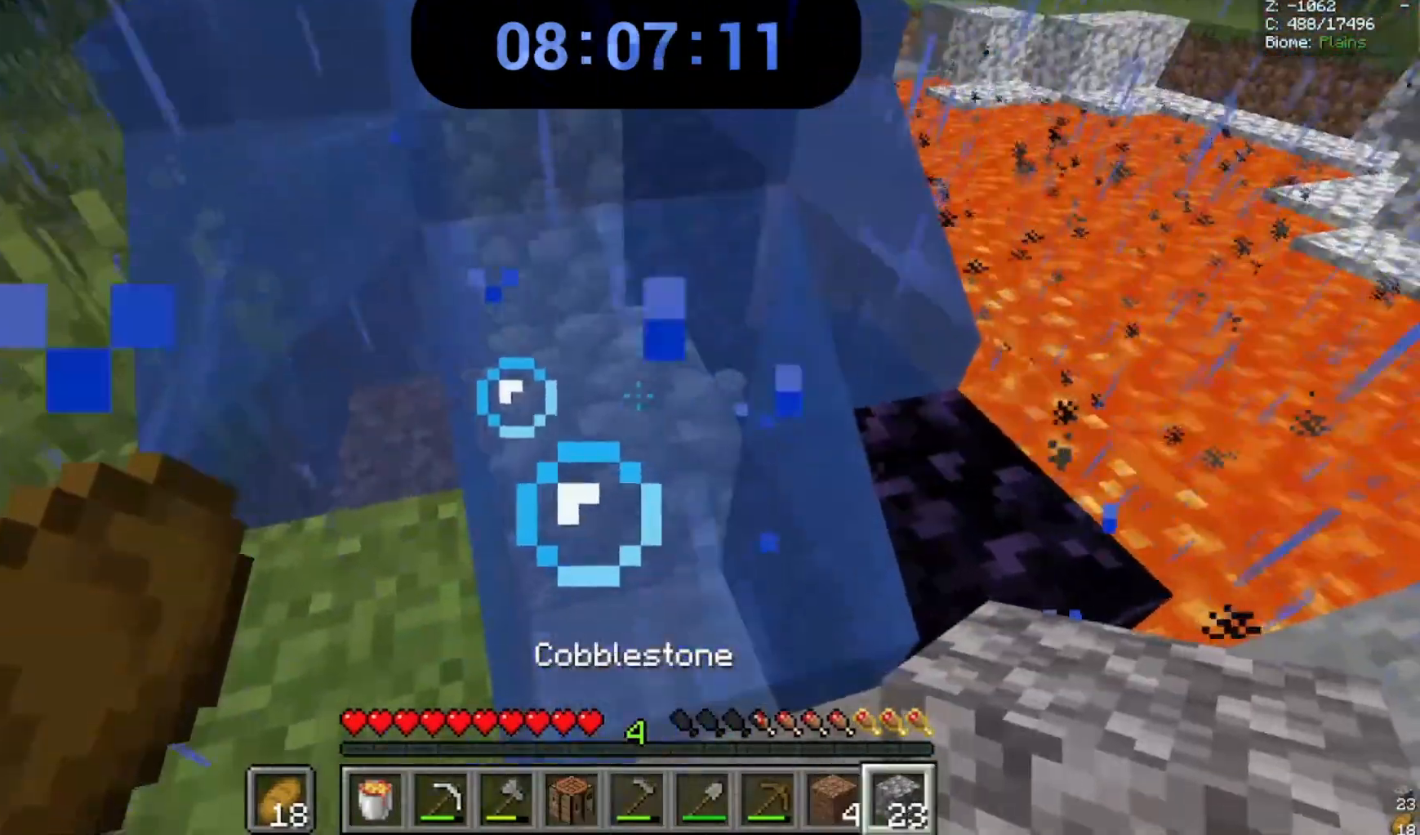
{"keys": ["d"], "mouse": [], "events": [[367, "d", "down"]]}
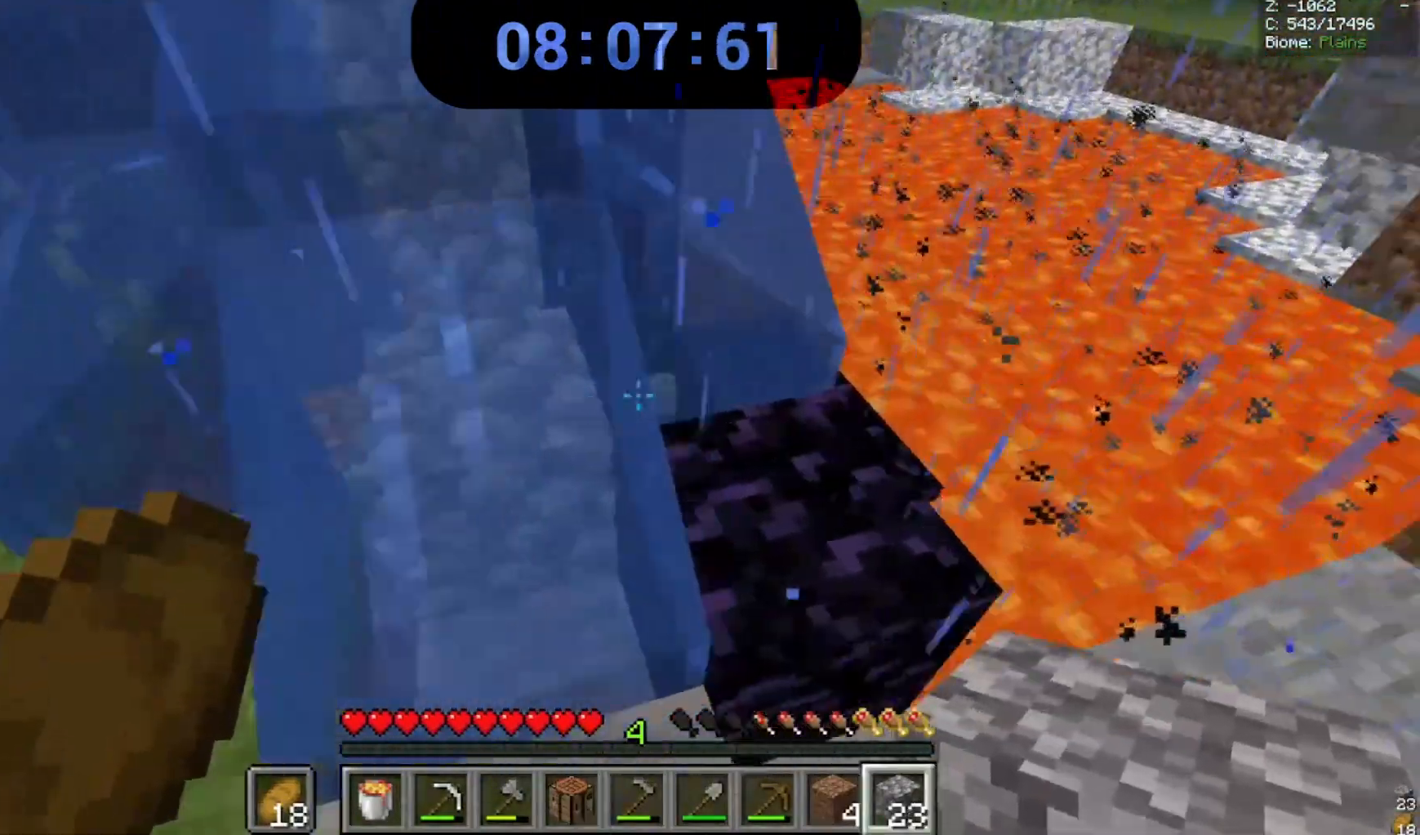
{"keys": ["w"], "mouse": []}